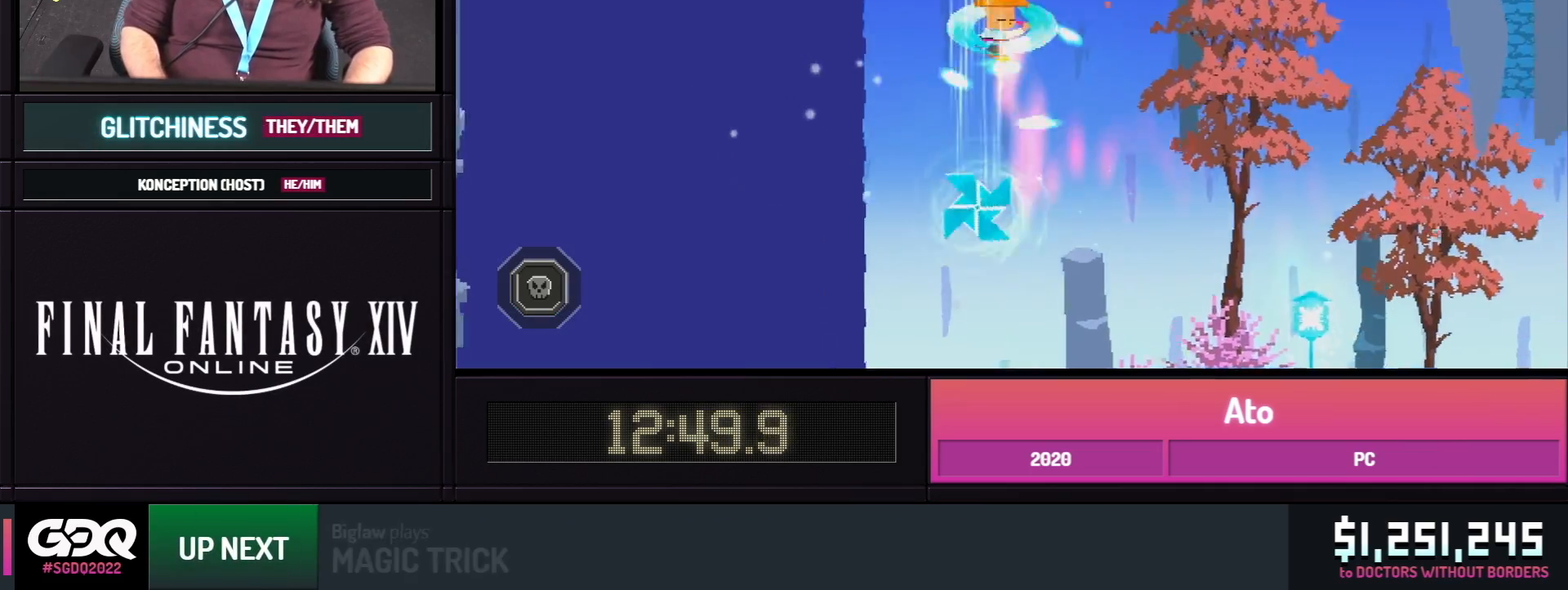
Gameplay with a controller; each line is a JSON object with the inputs held at the frame after it. "events" lists button and stick changes between this image and that frame as [ms after this image, input, new state], when the widget could be followed in between. Not read: L1 L2 L3 R1 R2 R3 SELECT START.
{"buttons": ["DPAD_LEFT"], "events": []}
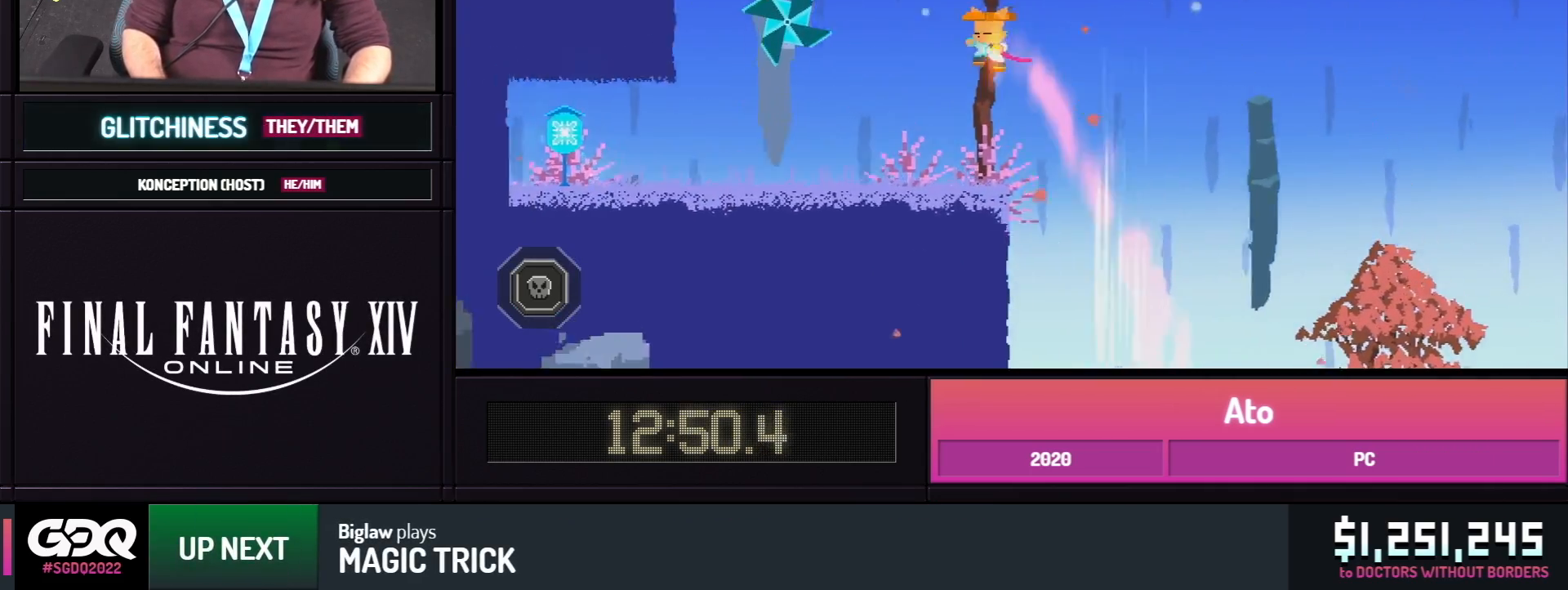
{"buttons": ["X", "DPAD_UP"]}
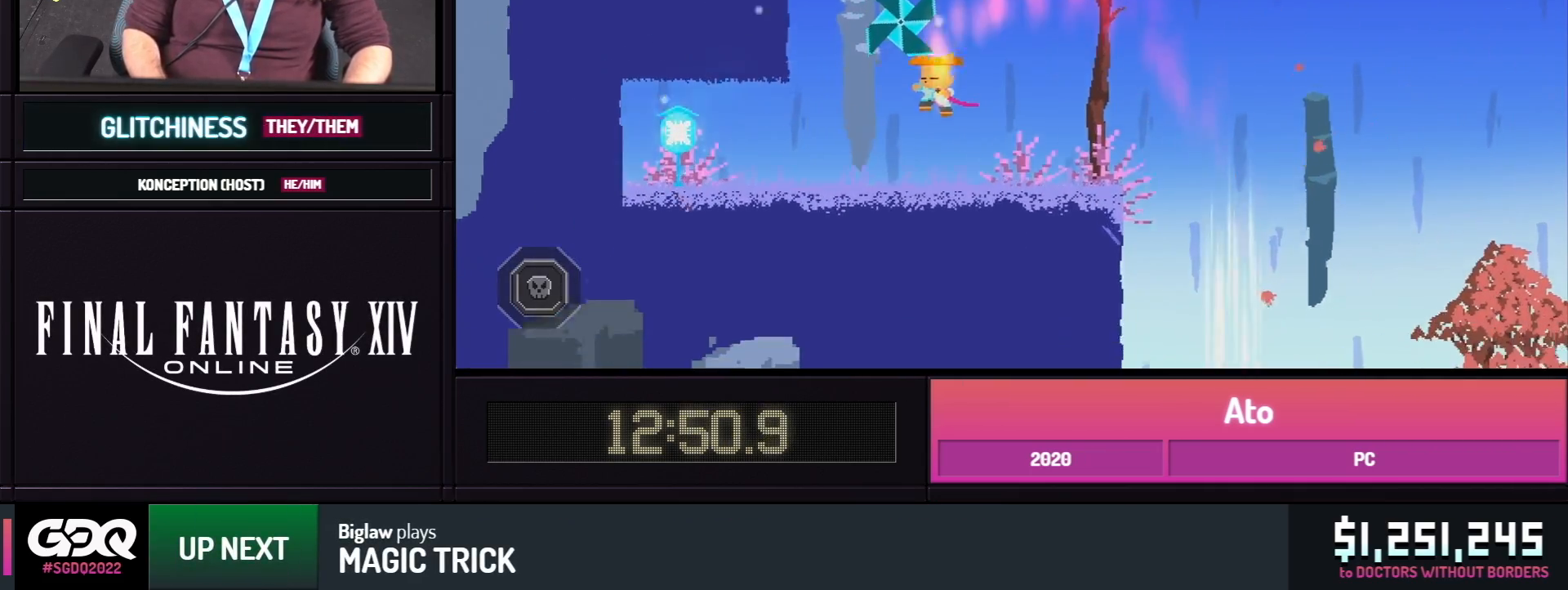
{"buttons": ["B", "DPAD_UP"], "events": [[50, "X", "up"], [317, "B", "down"]]}
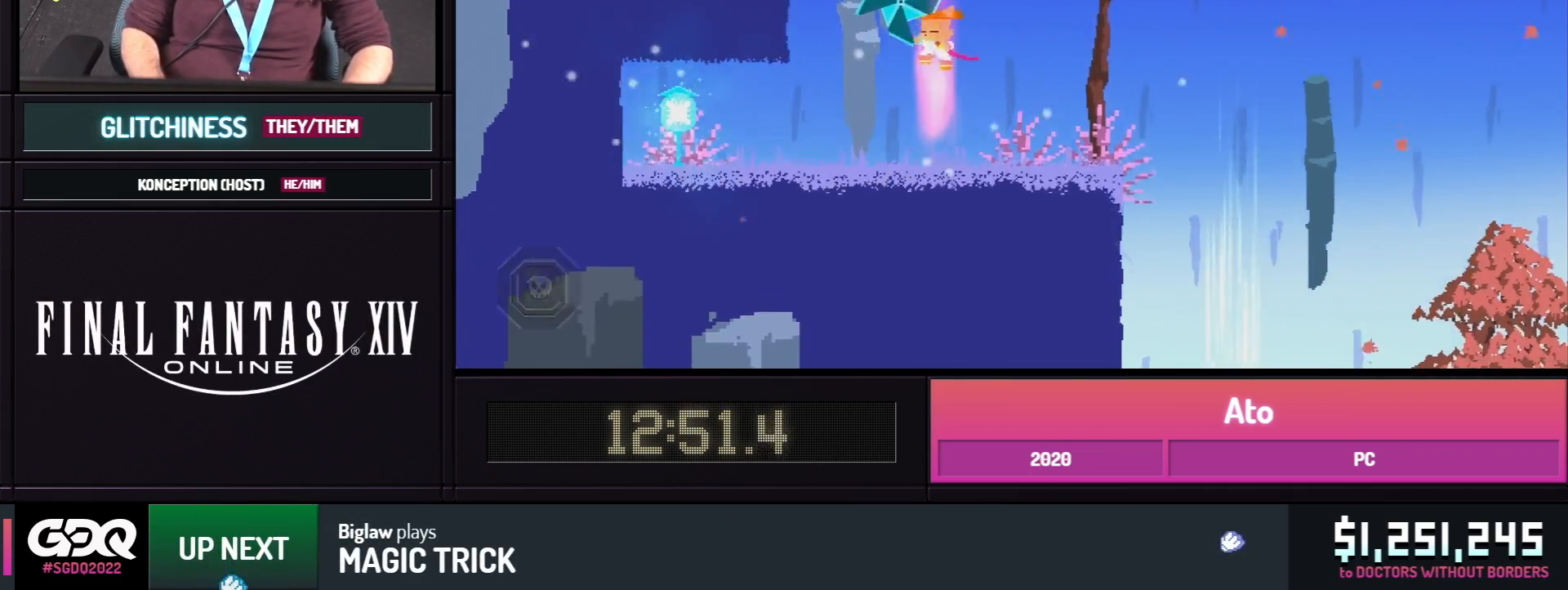
{"buttons": ["DPAD_LEFT"], "events": [[33, "X", "down"], [50, "B", "up"], [150, "X", "up"], [233, "DPAD_LEFT", "down"], [300, "DPAD_UP", "up"]]}